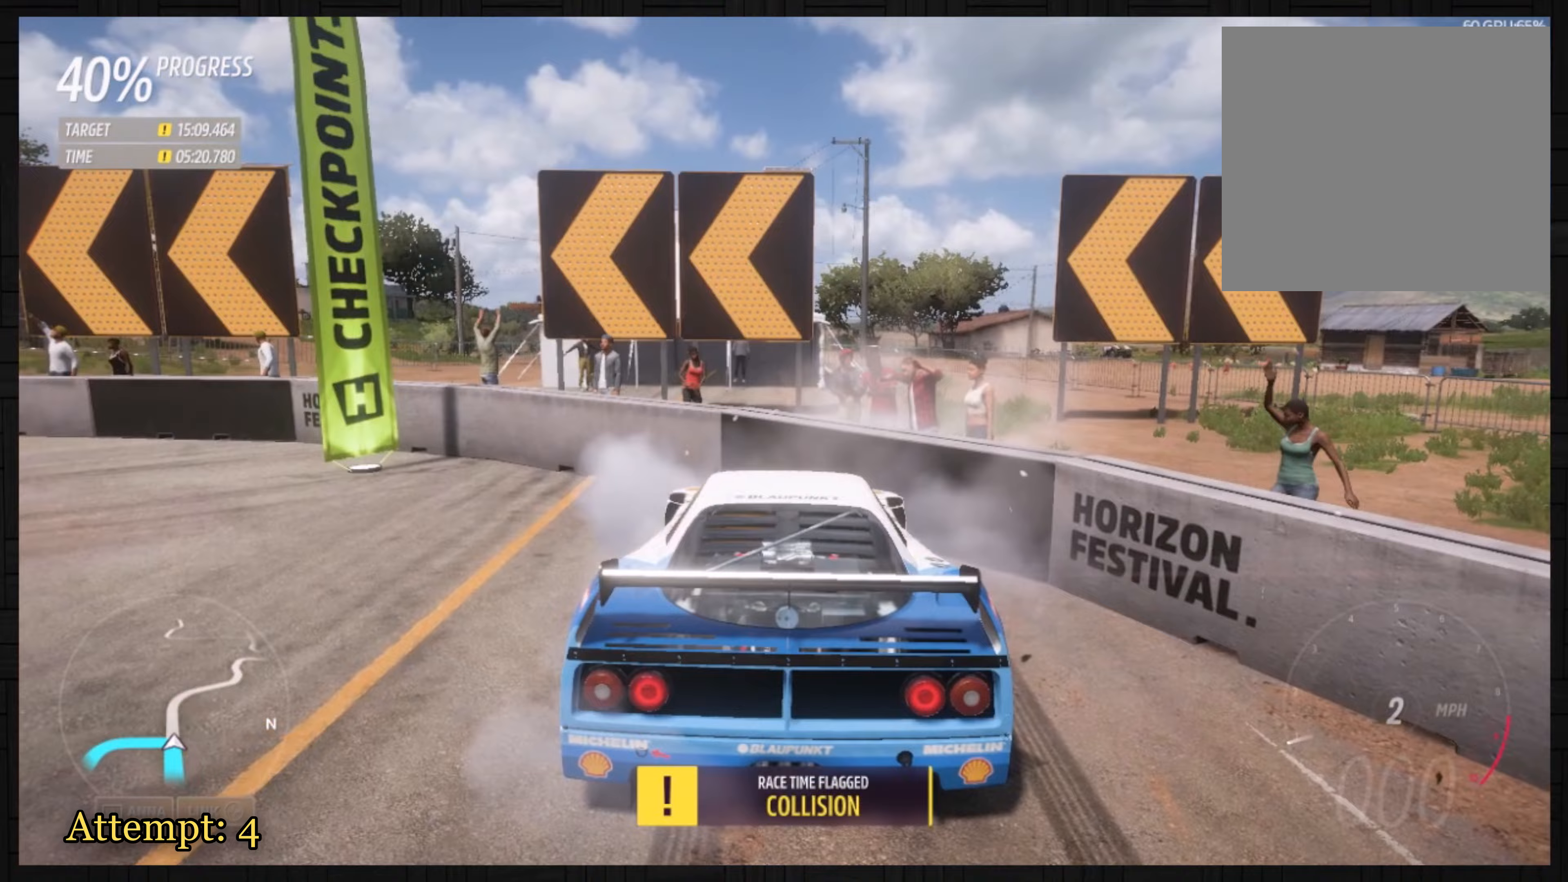
Gameplay with a controller (Xbox layout); each line is a JSON object with the inputs held at the frame after it (dt_ms = milliseconds from this image to that frame). "events" lists button and stick changes between this image and that frame as [ms after this image, input, new state], when the widget could be followed in between. Not read: right_stick.
{"dt_ms": 200, "buttons": ["R2"], "left_stick": "center", "events": [[200, "L2", "up"], [200, "R2", "down"]]}
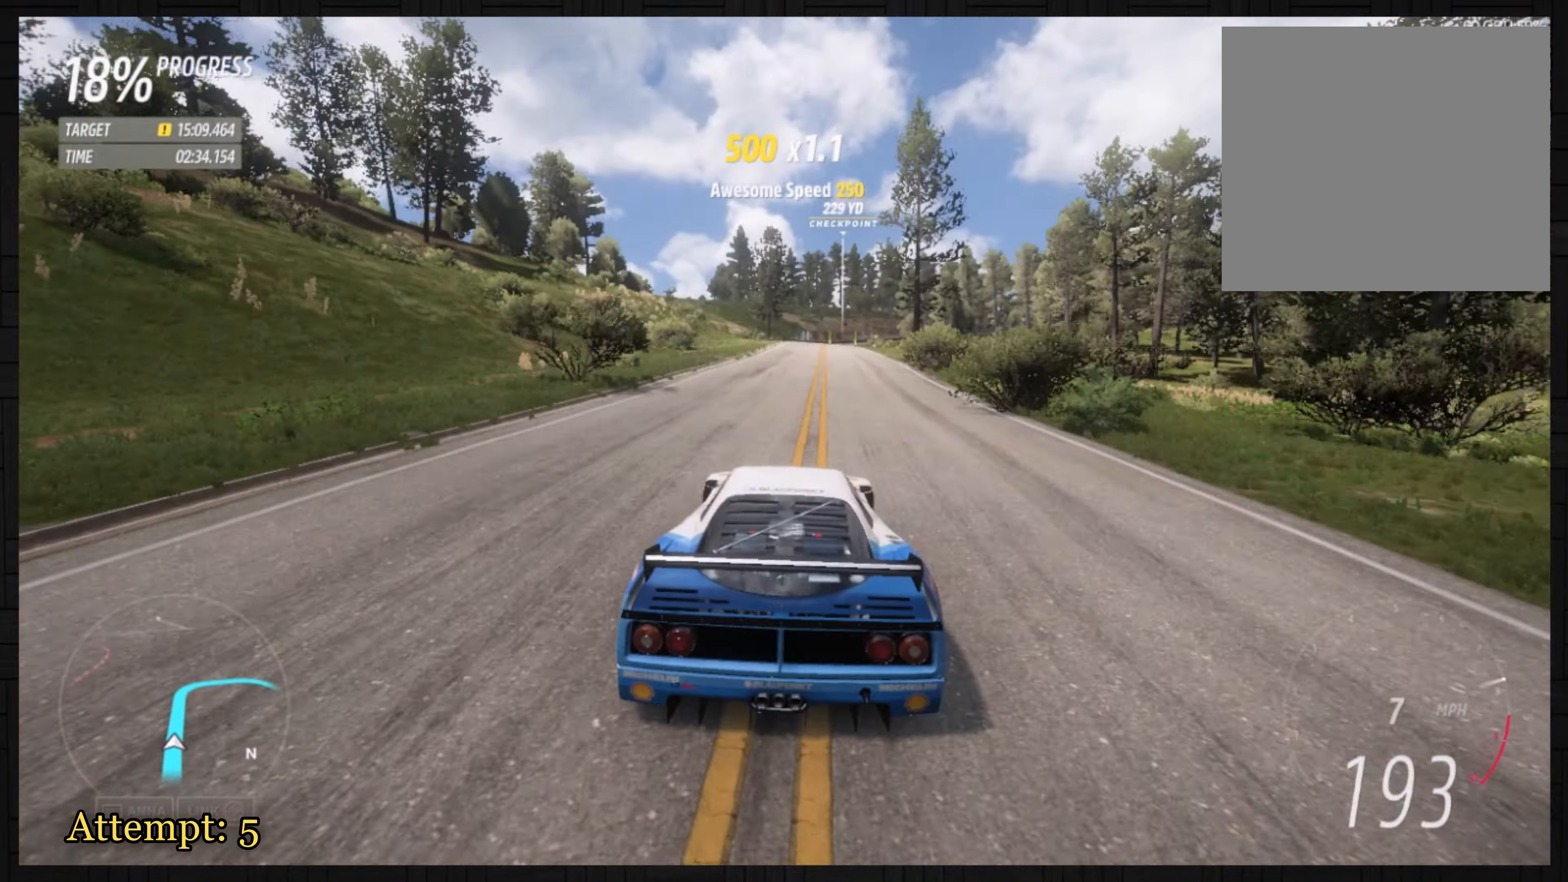
{"dt_ms": 501, "buttons": ["R2"], "left_stick": "center", "events": []}
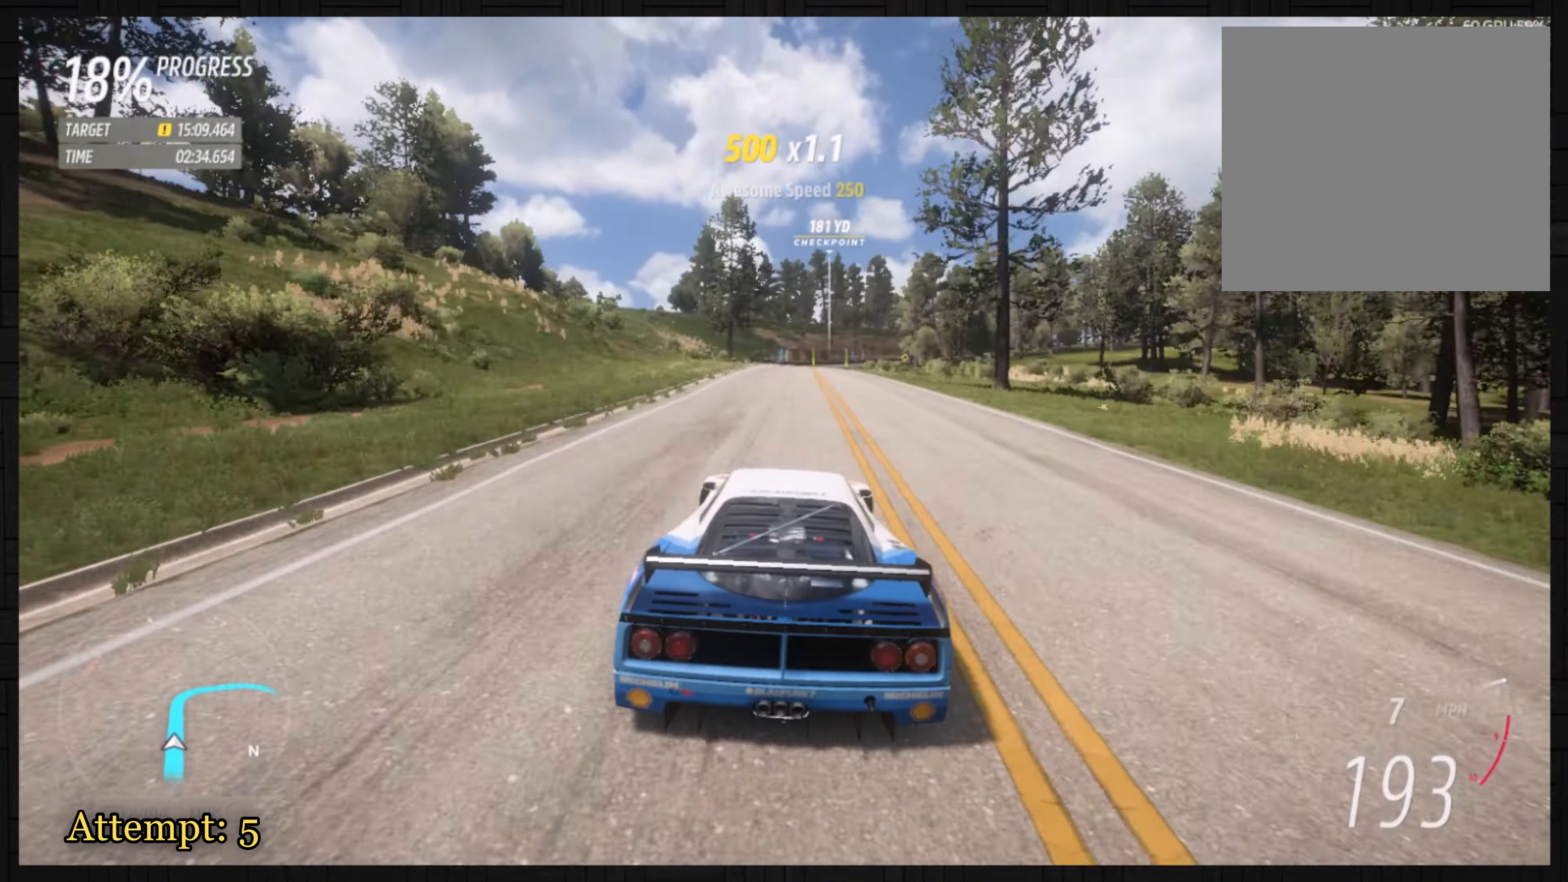
{"dt_ms": 500, "buttons": ["R2"], "left_stick": "center", "events": [[100, "left_stick", "right"], [167, "left_stick", "center"]]}
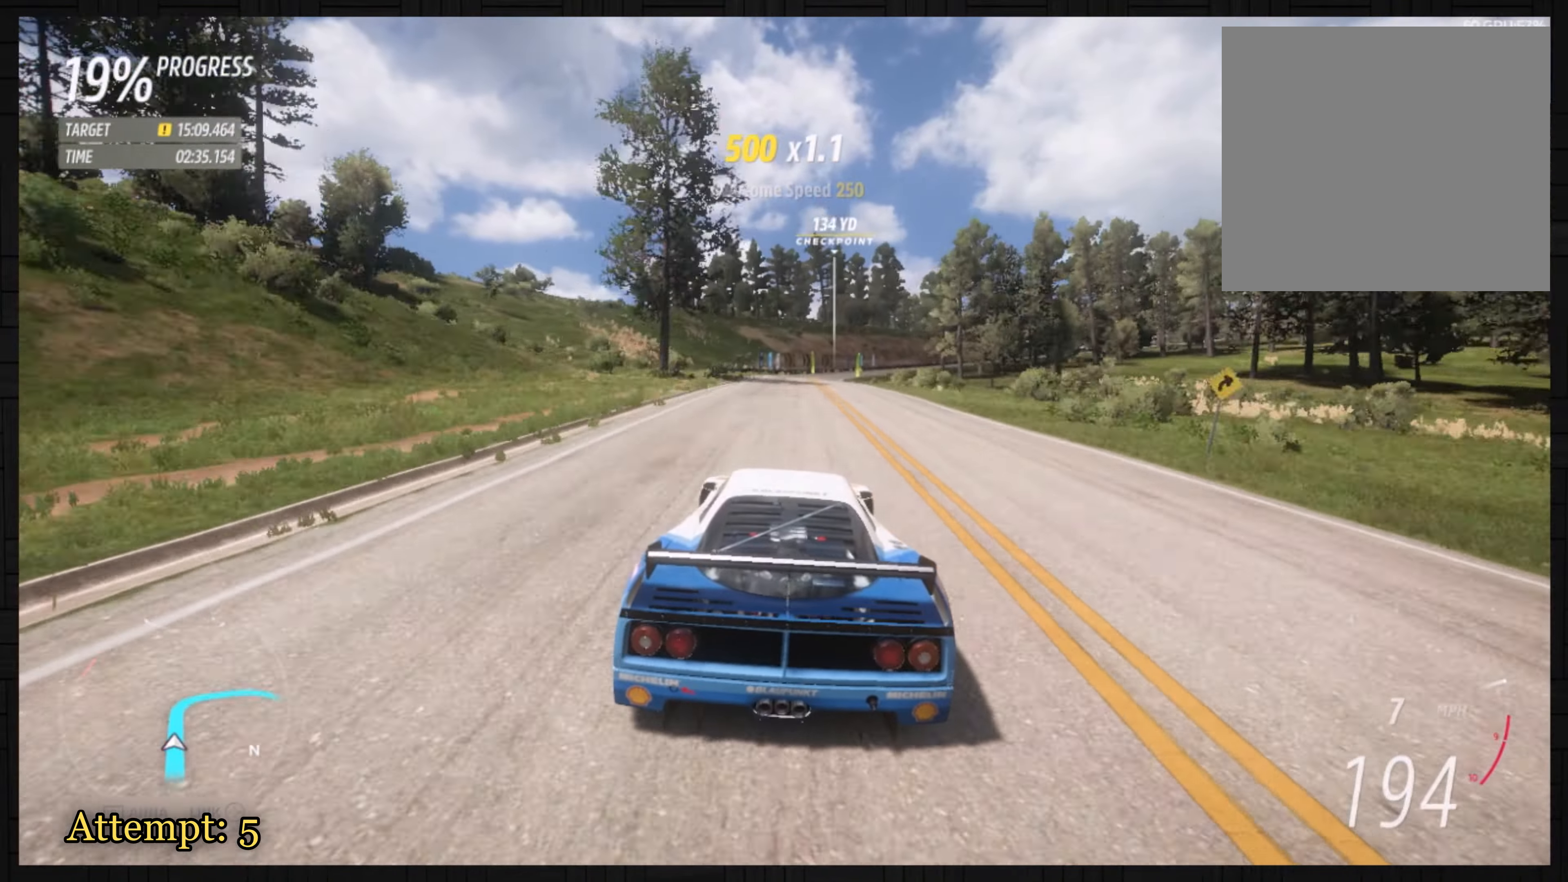
{"dt_ms": 501, "buttons": ["L2"], "left_stick": "right", "events": [[234, "L2", "down"], [234, "R2", "up"], [401, "X", "down"], [401, "left_stick", "right"], [501, "X", "up"]]}
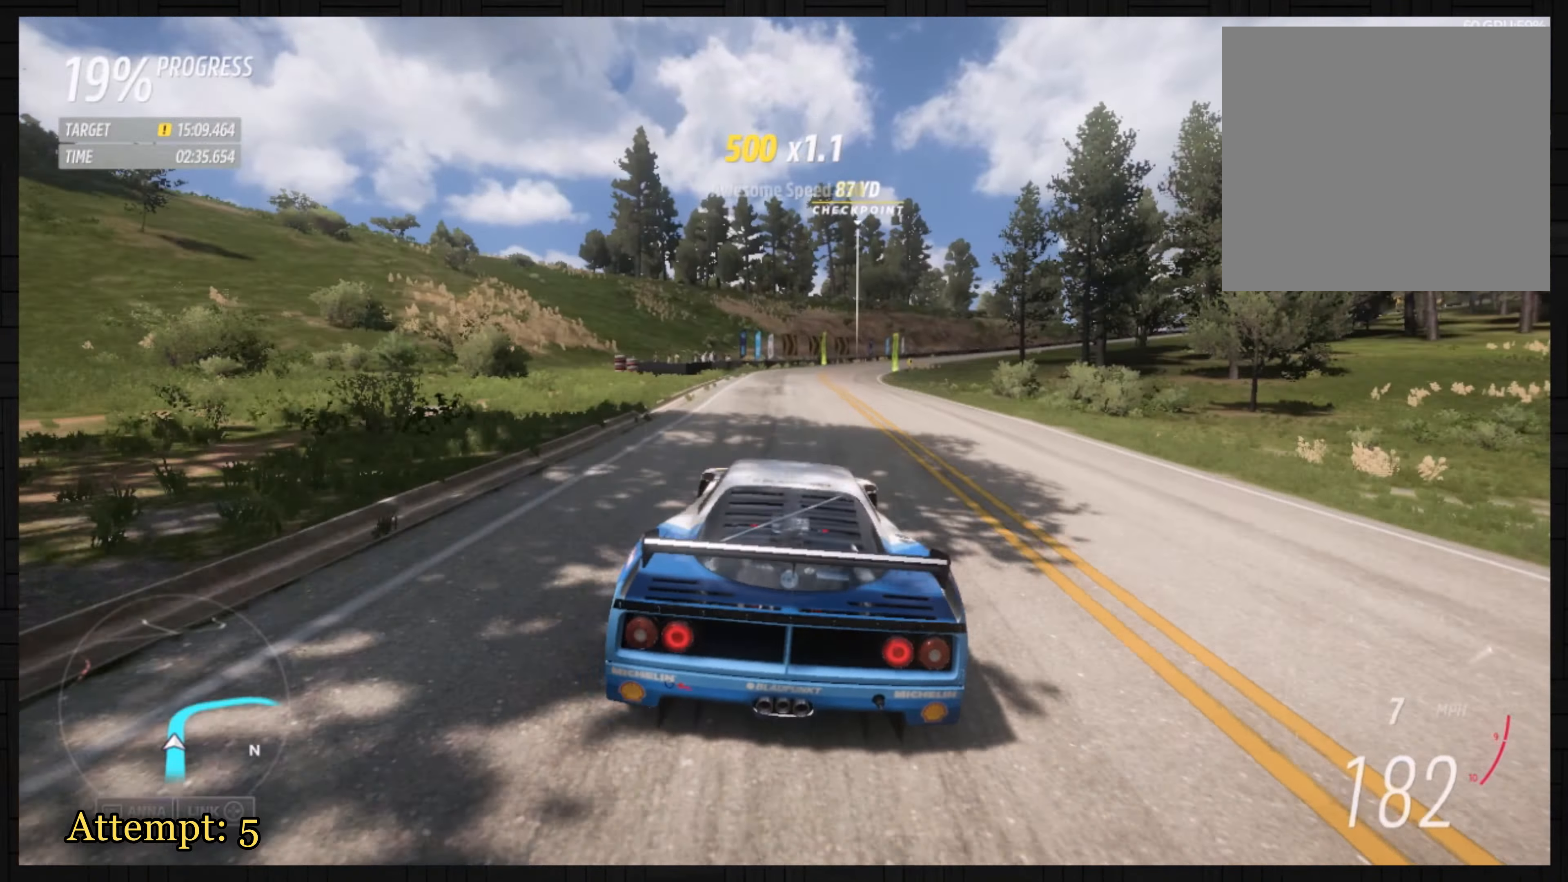
{"dt_ms": 500, "buttons": ["L2"], "left_stick": "right", "events": [[100, "left_stick", "center"], [233, "left_stick", "right"]]}
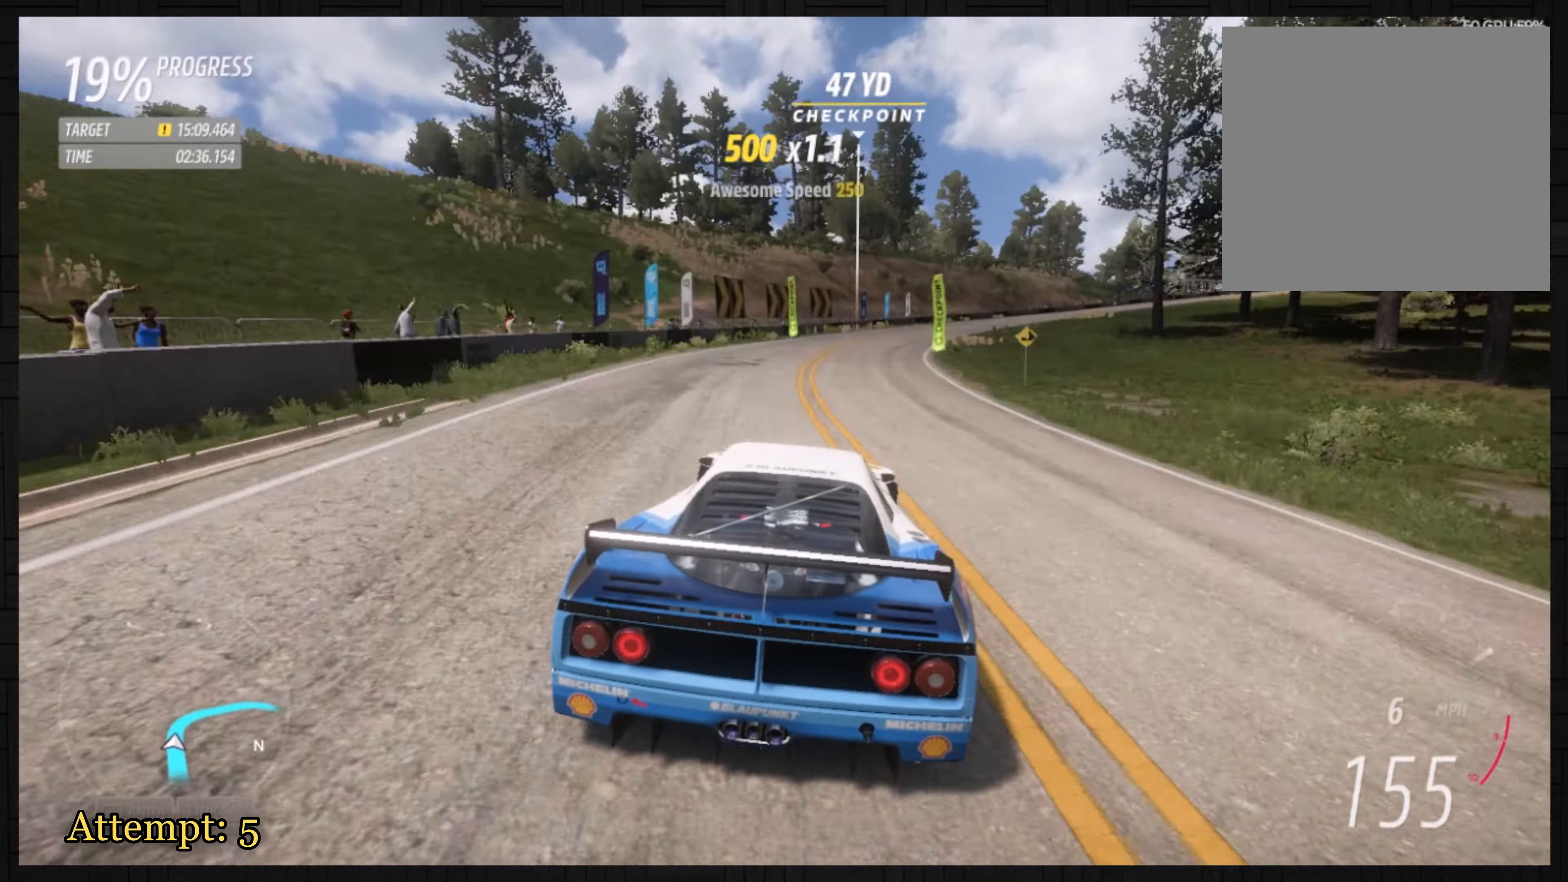
{"dt_ms": 501, "buttons": ["R2"], "left_stick": "right", "events": [[100, "L2", "up"], [100, "R2", "down"]]}
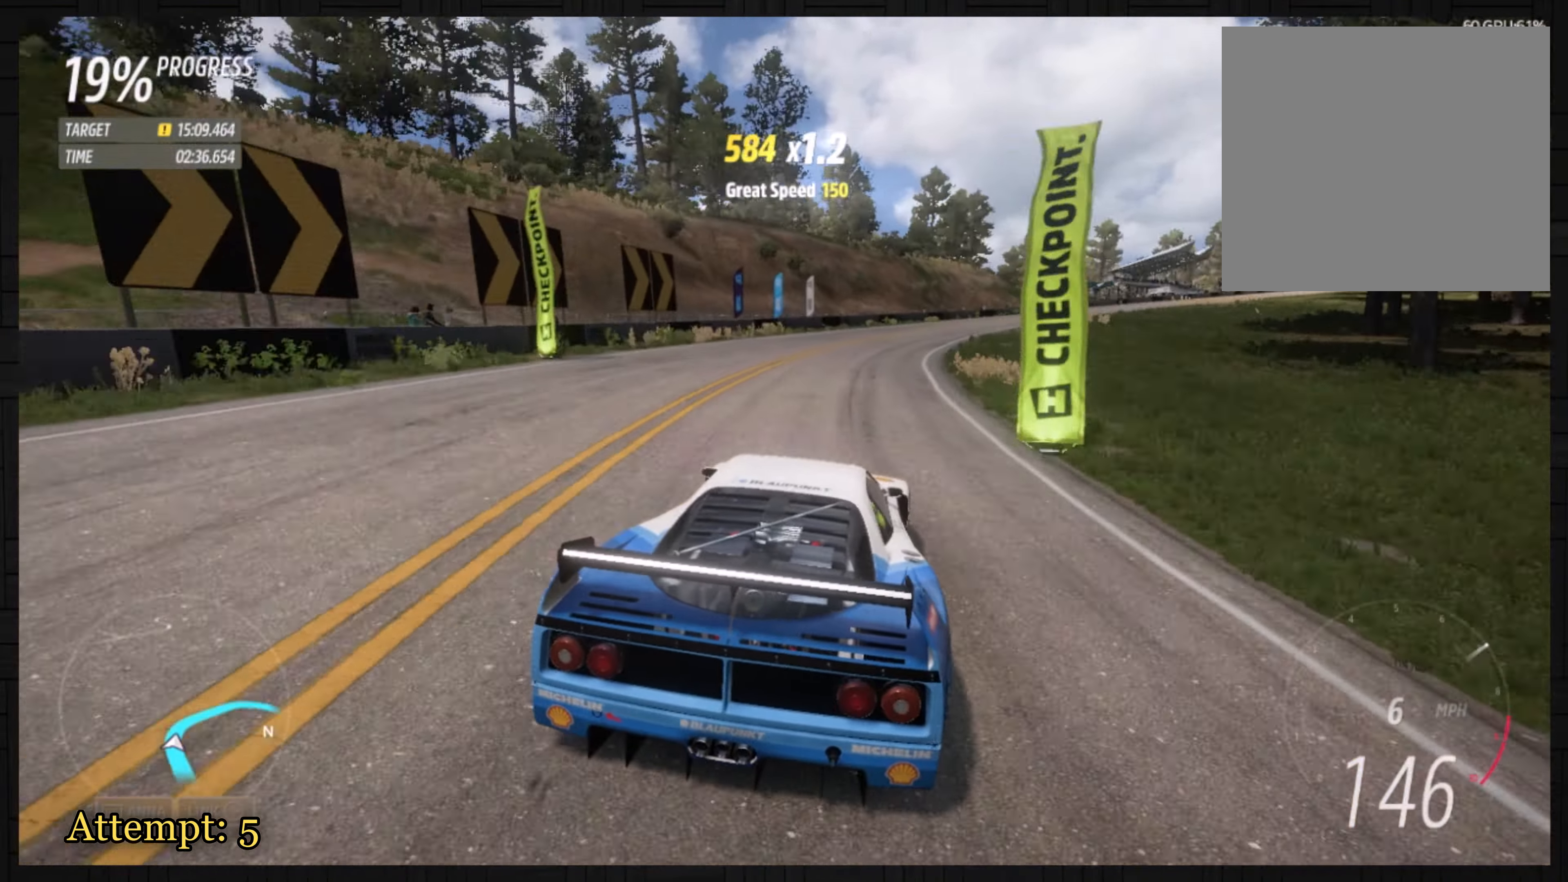
{"dt_ms": 500, "buttons": ["L2"], "left_stick": "right", "events": [[400, "R2", "up"], [433, "L2", "down"]]}
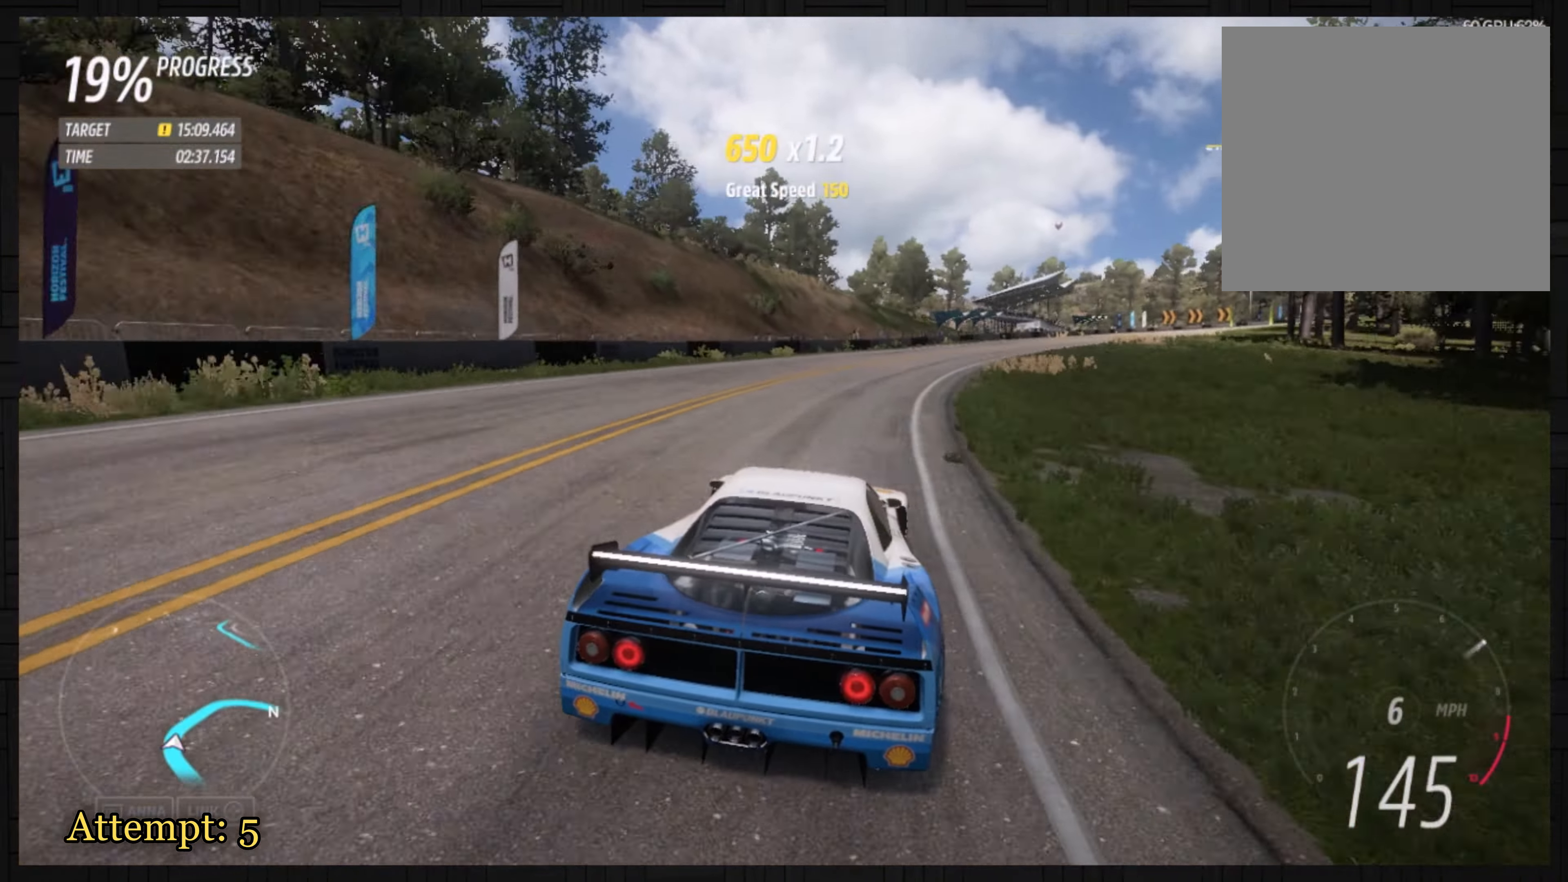
{"dt_ms": 501, "buttons": ["R2"], "left_stick": "right", "events": [[34, "L2", "up"], [200, "X", "down"], [301, "X", "up"], [434, "R2", "down"]]}
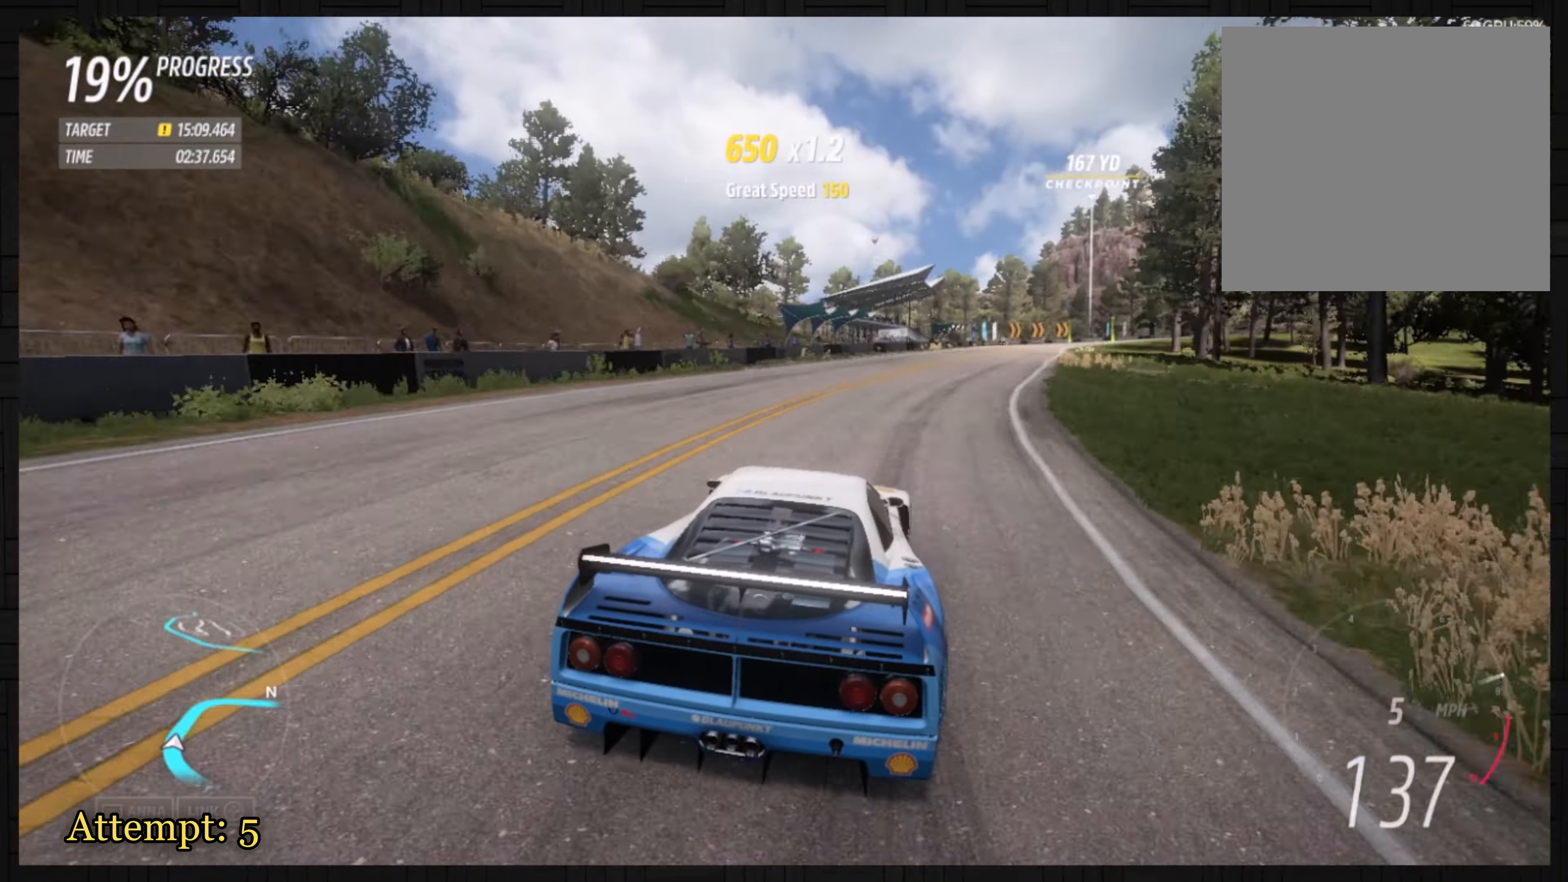
{"dt_ms": 500, "buttons": ["R2"], "left_stick": "center", "events": [[433, "left_stick", "center"]]}
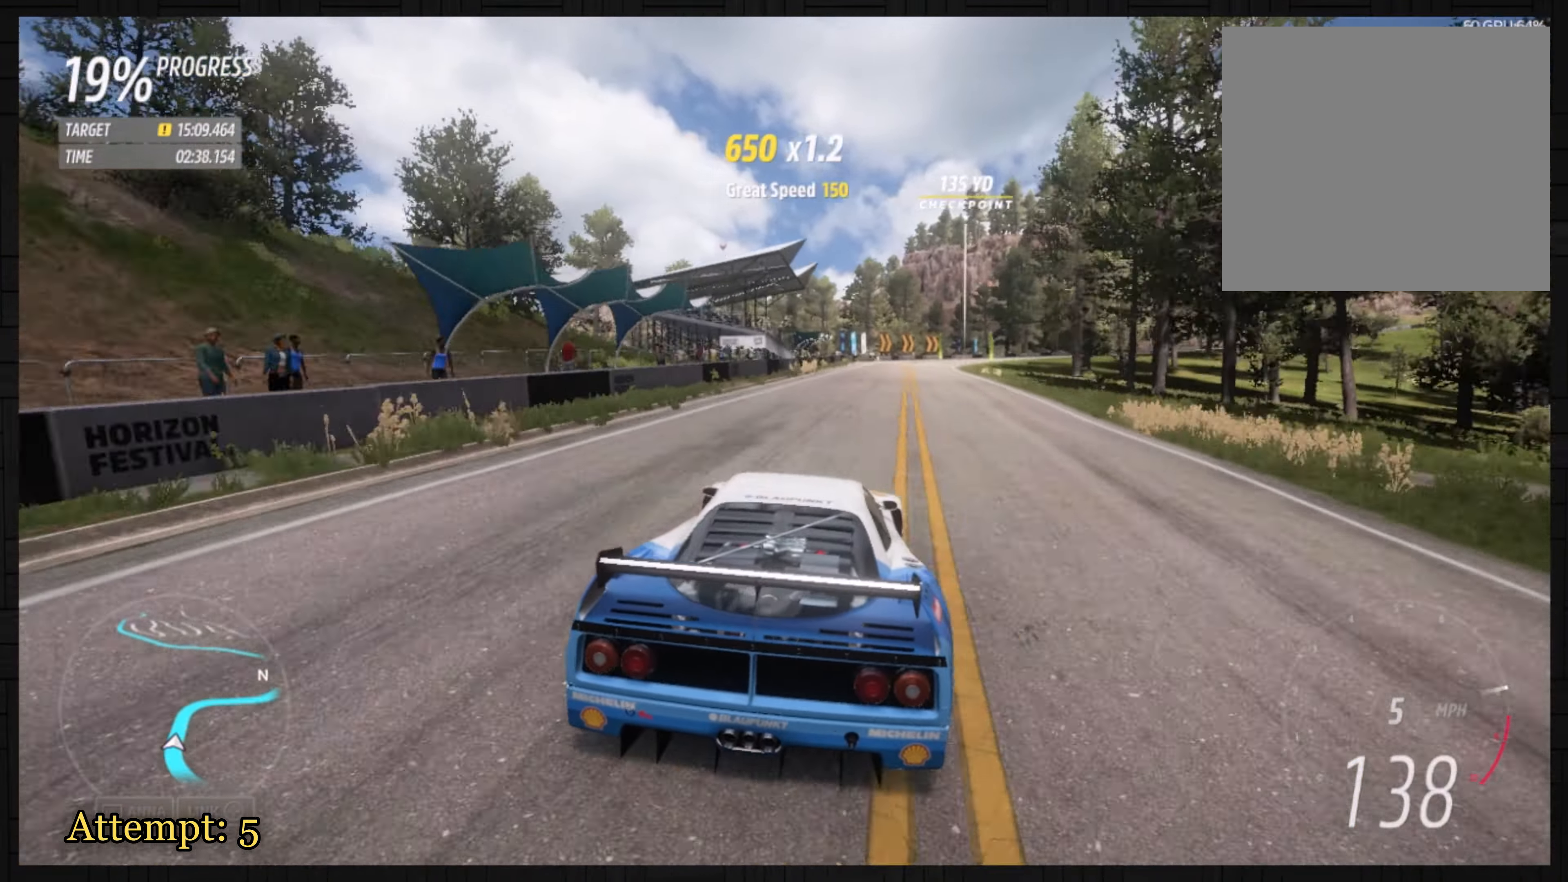
{"dt_ms": 501, "buttons": ["R2"], "left_stick": "right", "events": [[167, "left_stick", "right"], [367, "left_stick", "center"], [467, "left_stick", "right"]]}
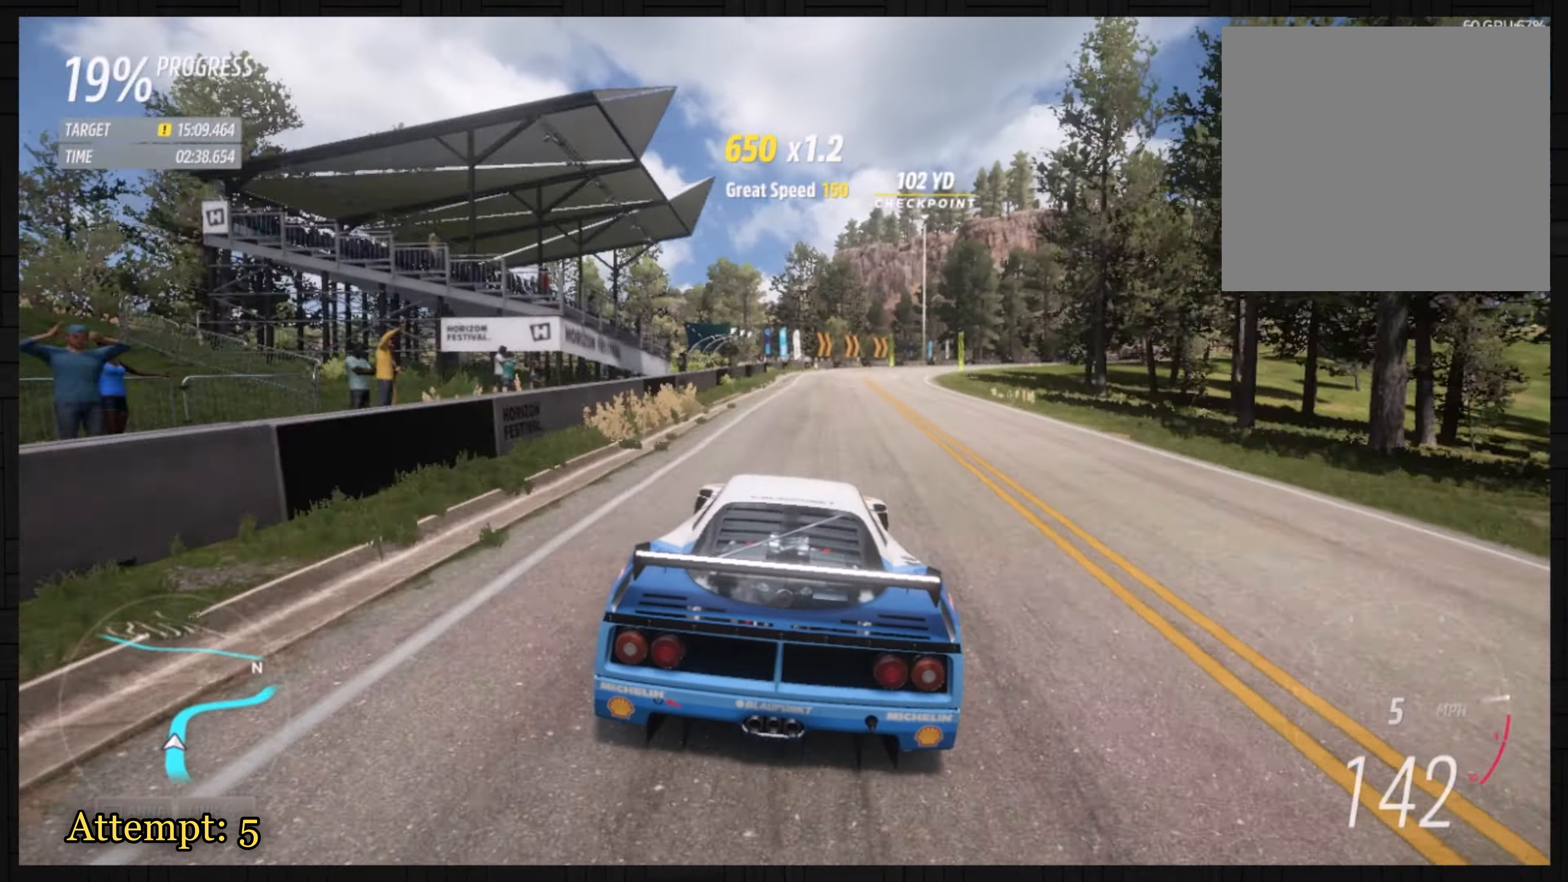
{"dt_ms": 500, "buttons": ["R2"], "left_stick": "right", "events": []}
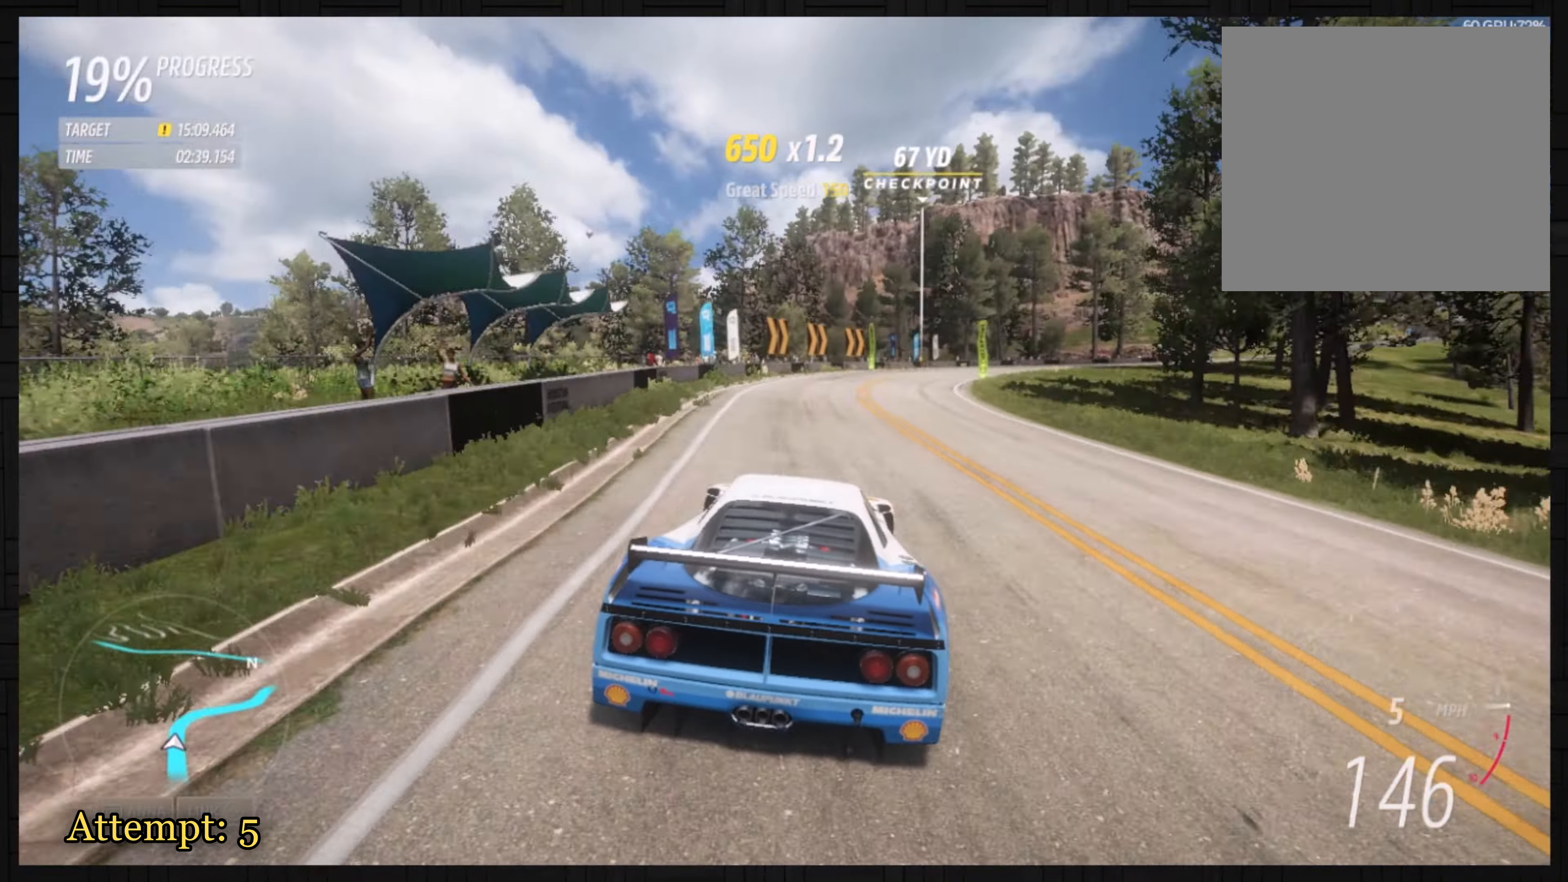
{"dt_ms": 501, "buttons": [], "left_stick": "right", "events": [[334, "R2", "up"]]}
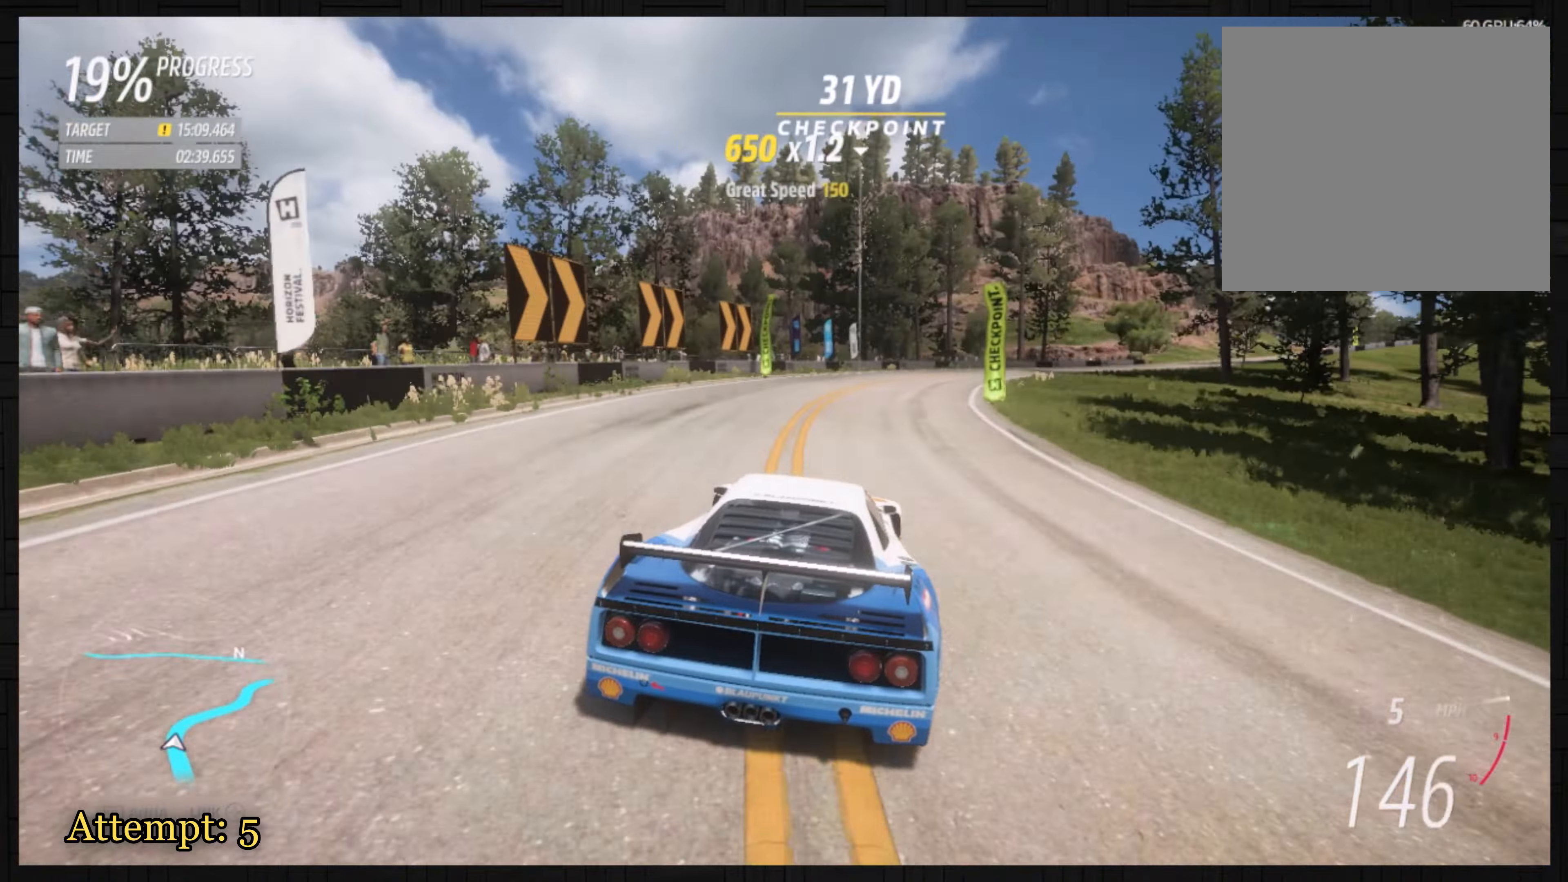
{"dt_ms": 501, "buttons": ["L2"], "left_stick": "right", "events": [[67, "L2", "down"]]}
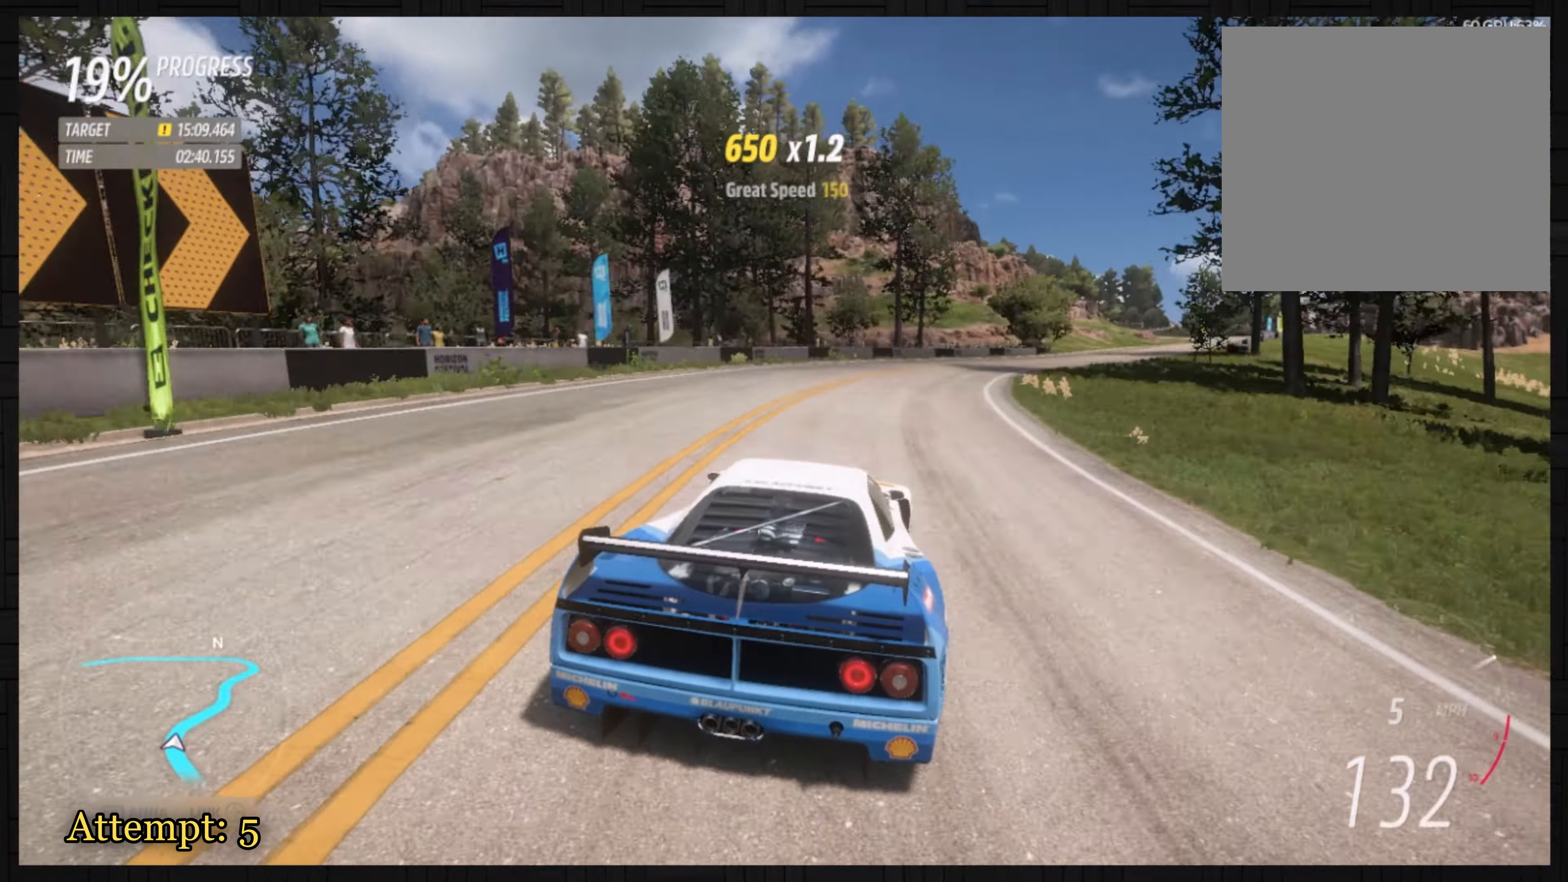
{"dt_ms": 500, "buttons": ["R2"], "left_stick": "right", "events": [[133, "L2", "up"], [200, "R2", "down"]]}
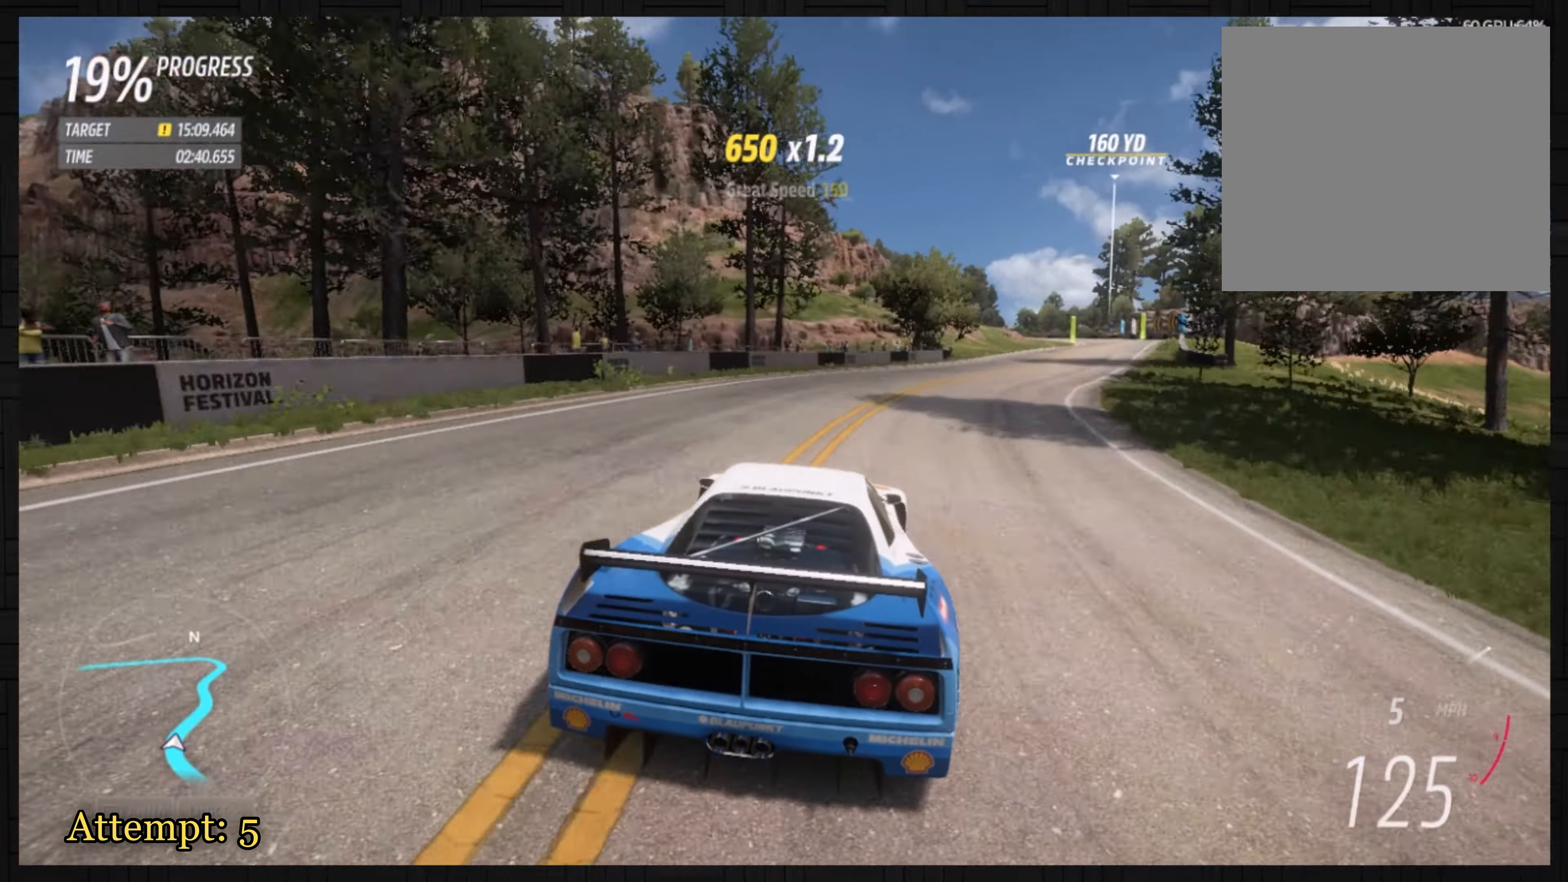
{"dt_ms": 501, "buttons": ["R2"], "left_stick": "right", "events": [[300, "L2", "down"], [334, "R2", "up"], [367, "L2", "up"], [467, "R2", "down"]]}
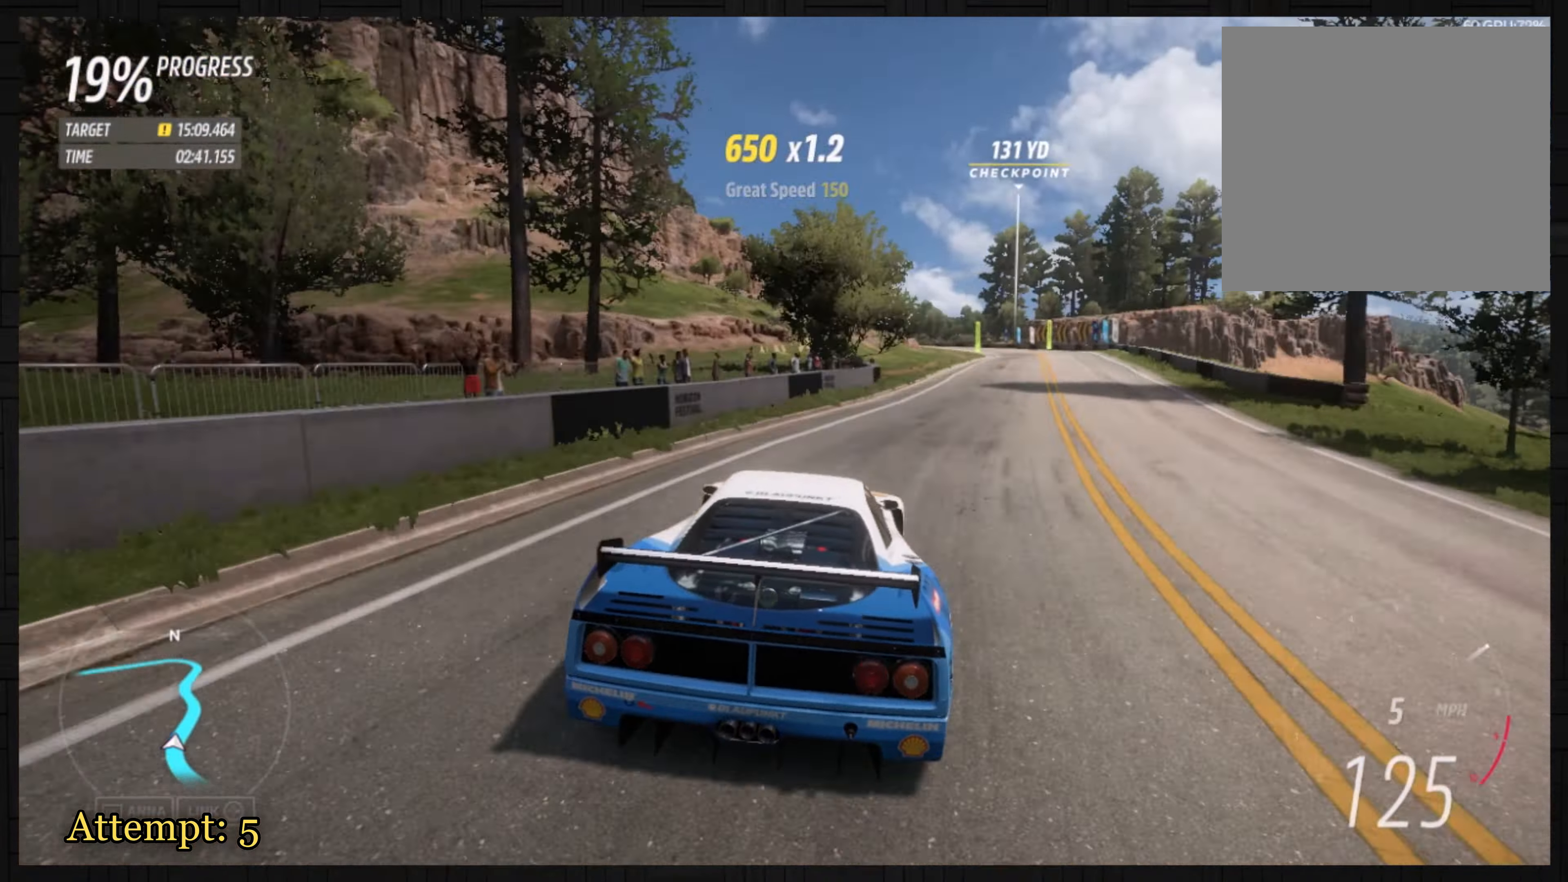
{"dt_ms": 500, "buttons": ["R2"], "left_stick": "right", "events": [[166, "R2", "up"], [233, "L2", "down"], [300, "L2", "up"], [400, "R2", "down"]]}
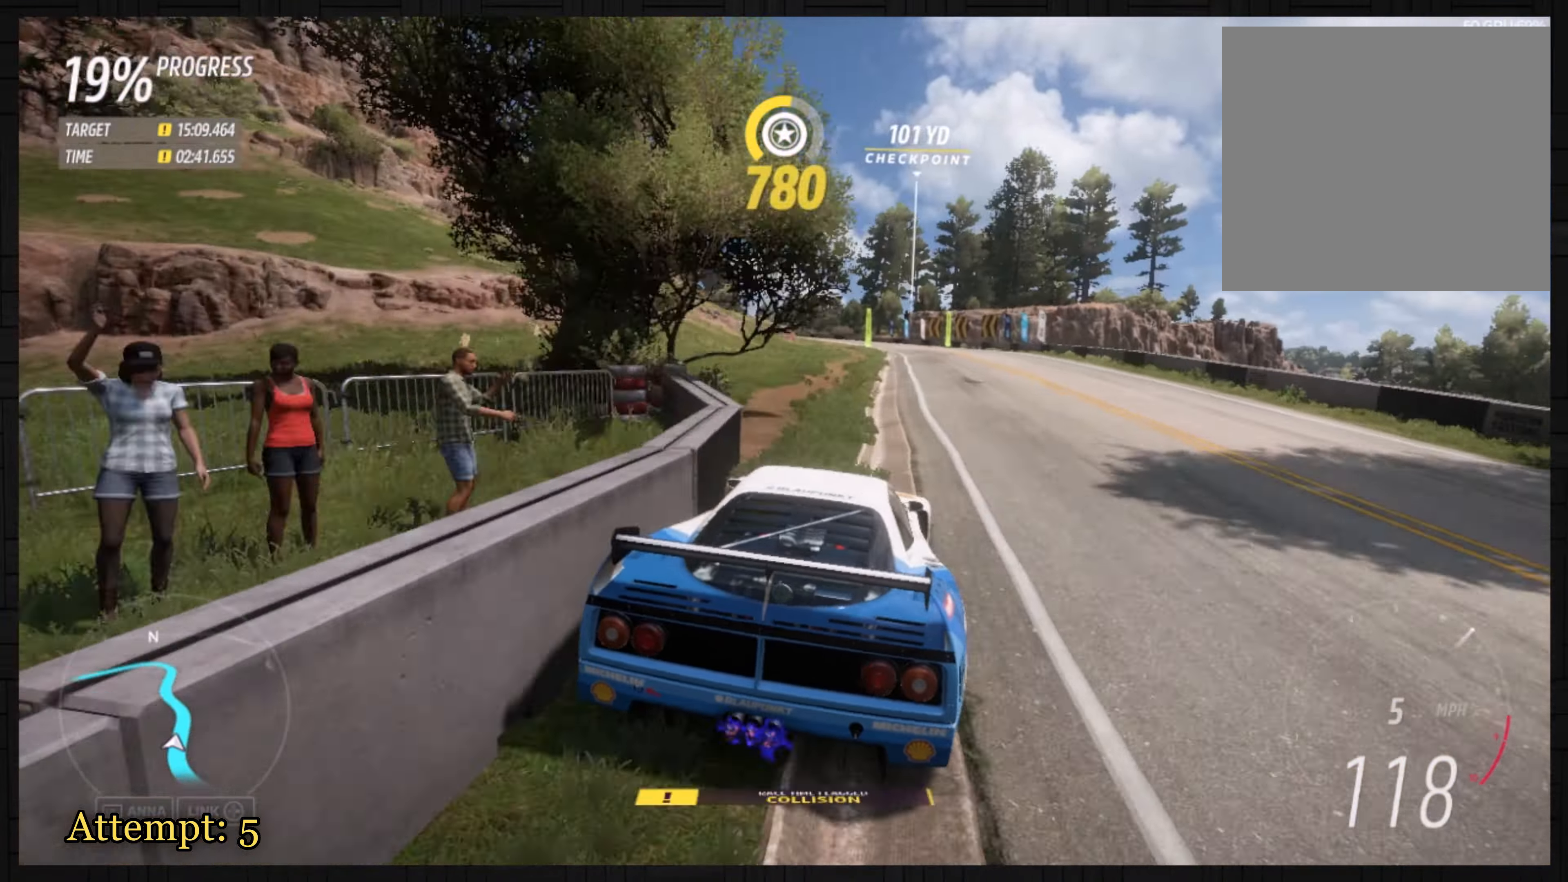
{"dt_ms": 501, "buttons": ["R2"], "left_stick": "left", "events": [[100, "left_stick", "center"], [400, "left_stick", "left"]]}
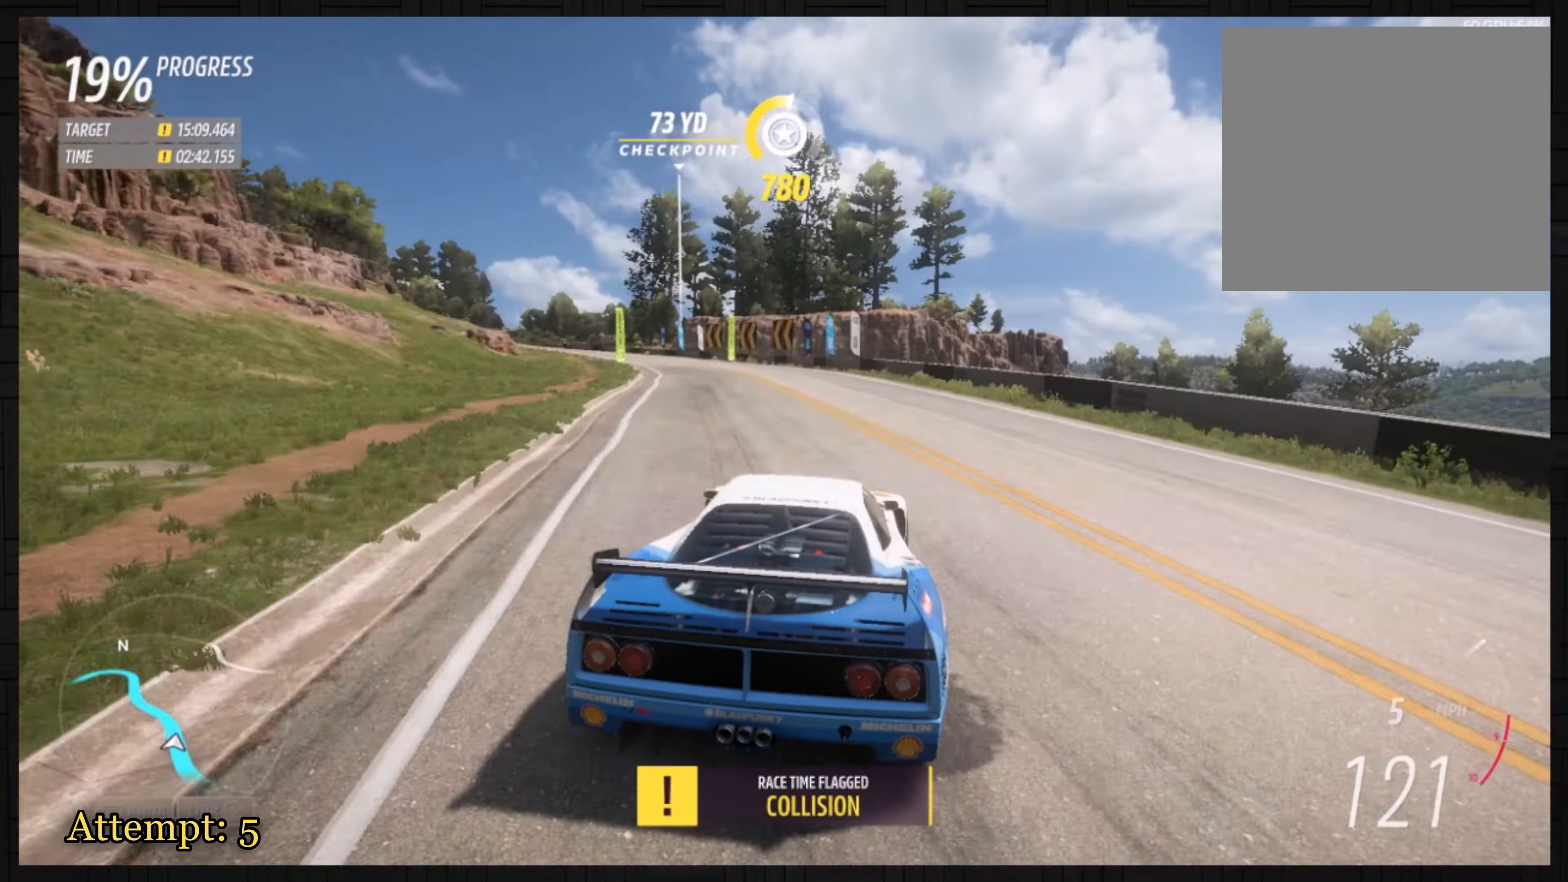
{"dt_ms": 500, "buttons": [], "left_stick": "left", "events": [[433, "R2", "up"]]}
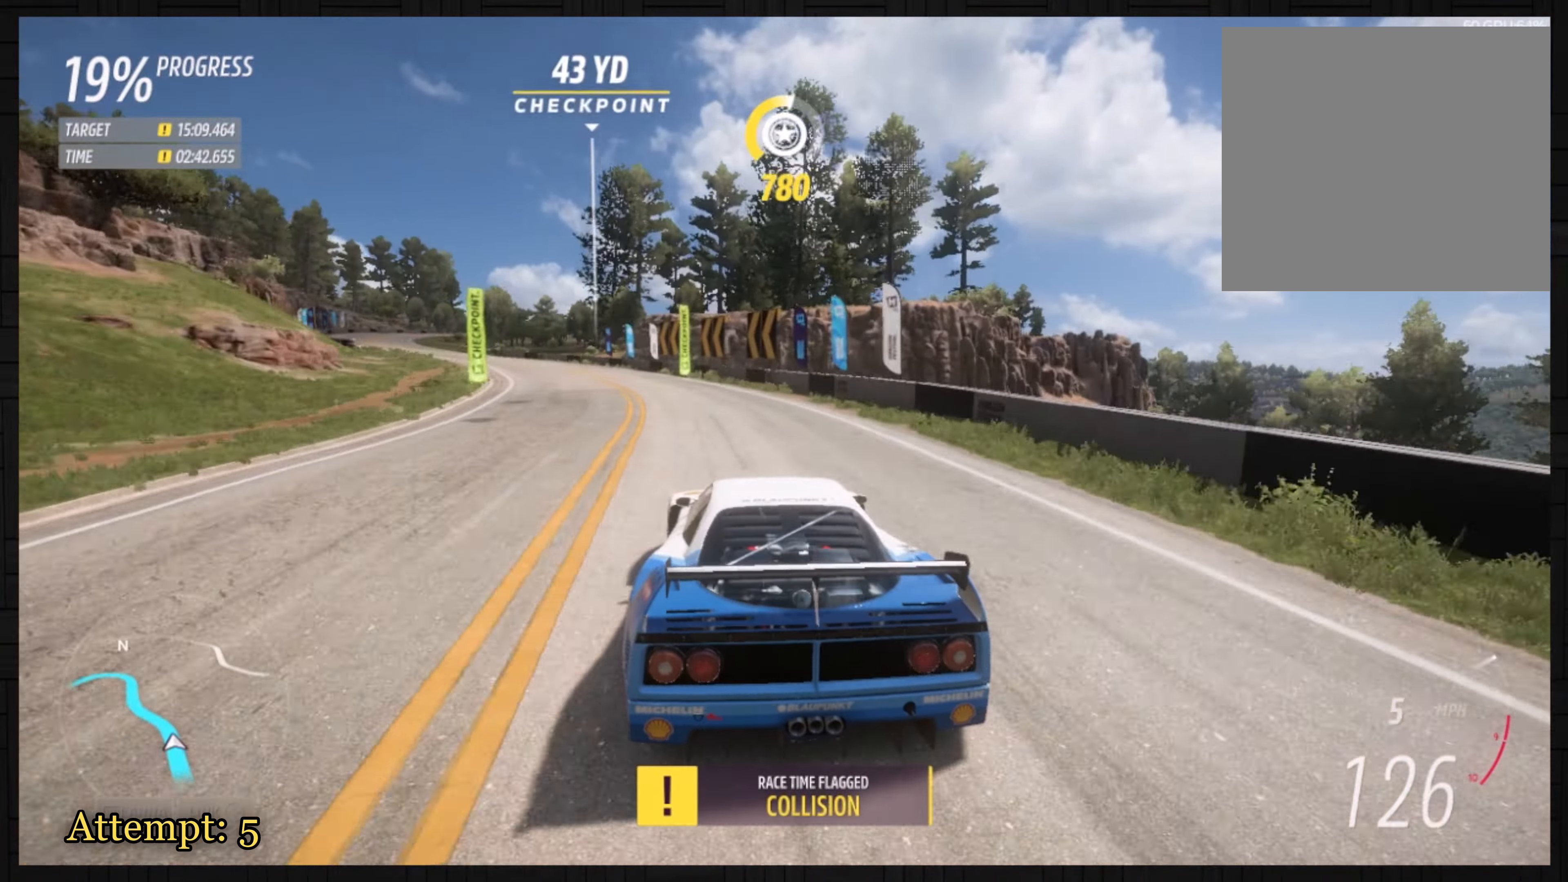
{"dt_ms": 501, "buttons": ["L2"], "left_stick": "left", "events": [[167, "L2", "down"]]}
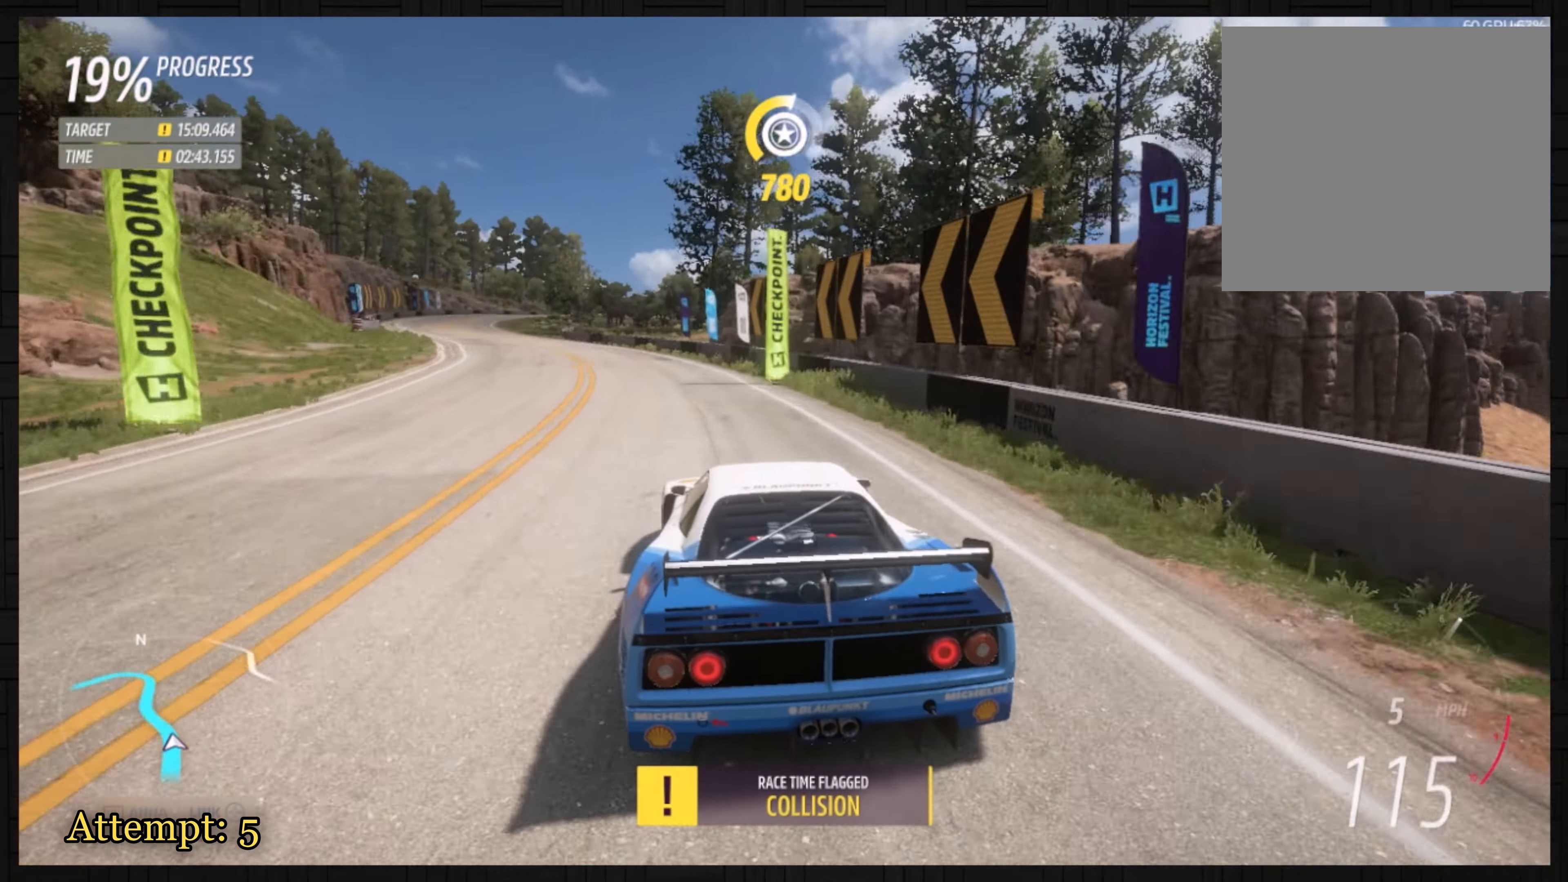
{"dt_ms": 500, "buttons": ["L2"], "left_stick": "left", "events": []}
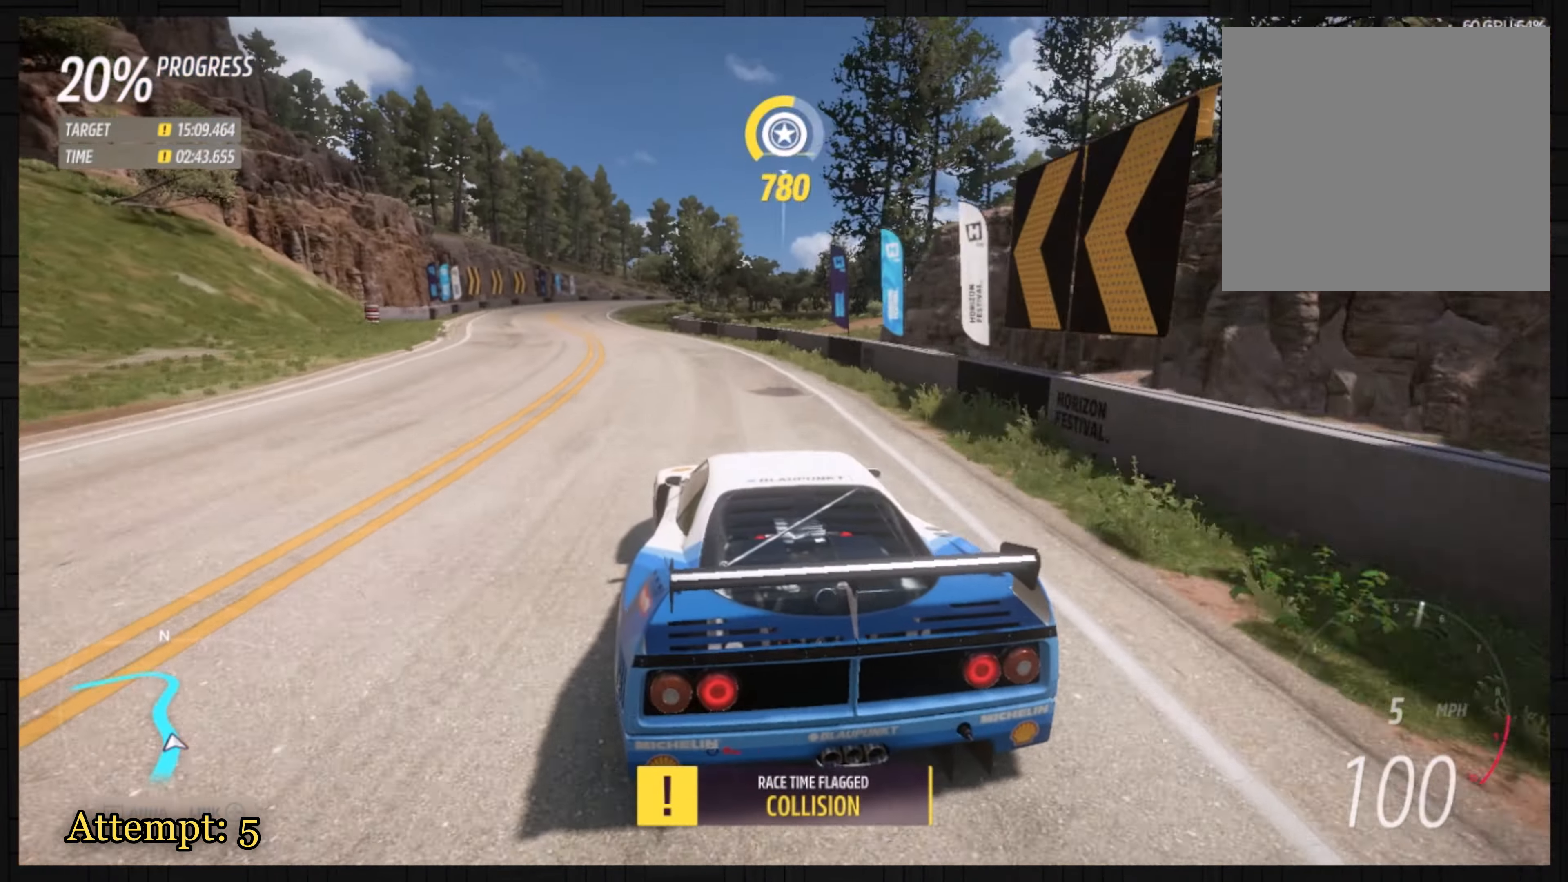
{"dt_ms": 501, "buttons": ["L2"], "left_stick": "center", "events": [[33, "left_stick", "center"], [267, "L2", "up"], [334, "START", "down"], [467, "START", "up"], [501, "L2", "down"]]}
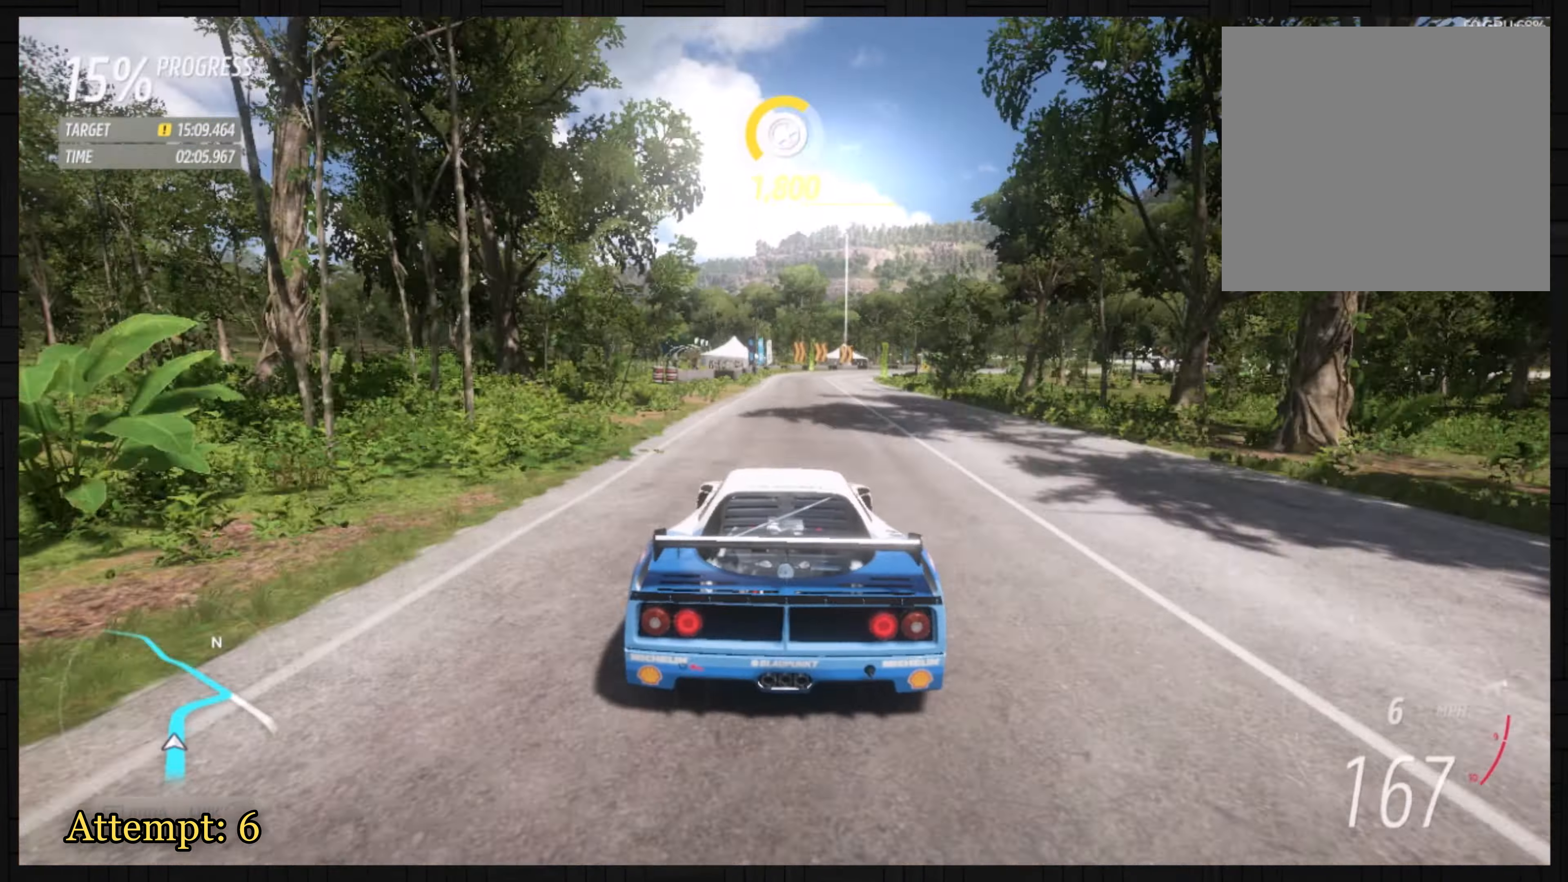
{"dt_ms": 500, "buttons": ["L2"], "left_stick": "right", "events": [[33, "X", "down"], [133, "X", "up"], [300, "left_stick", "right"]]}